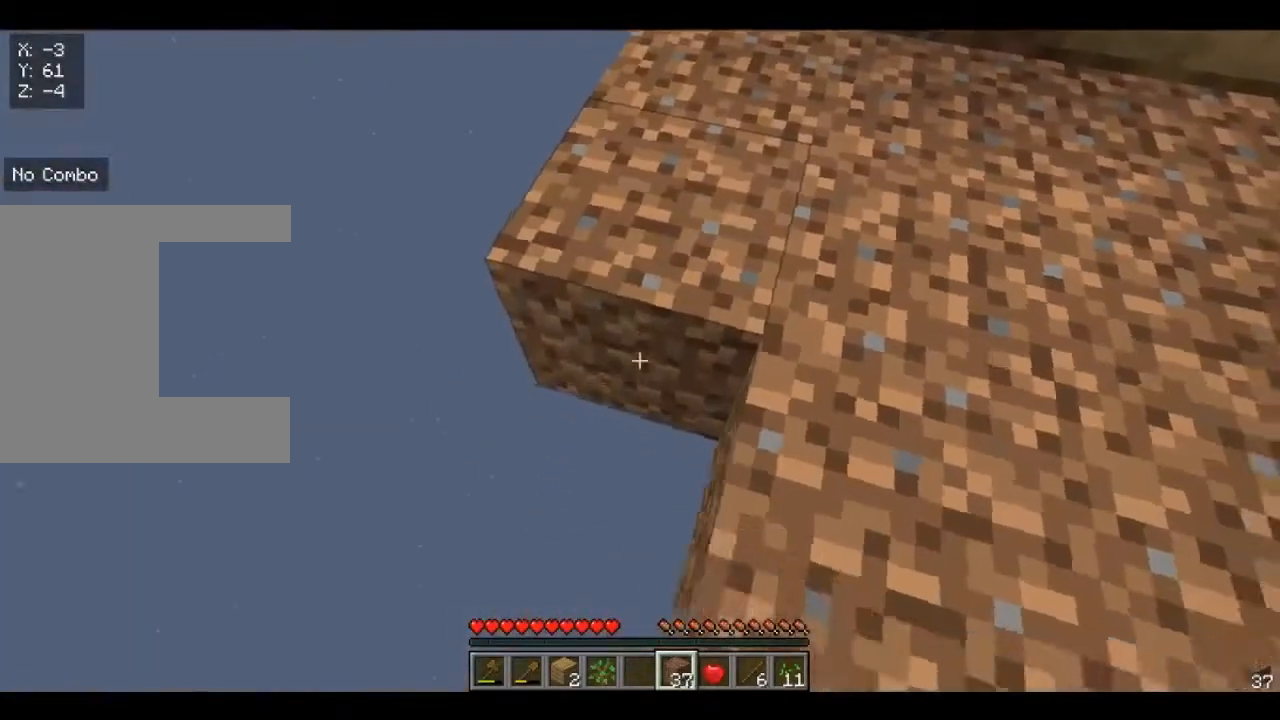
Gameplay with keyboard and mouse; each line is a JSON object with the keys and mouse buttons held at the frame after it. "events" lists presses ("down") and releases ("up") of "a", "d", "s", "w", "mouse_left" and "mouse_right" between this image and that frame as [ms after this image, input, new state], when the widget could be followed in between. "mouse_left", "mouse_right" = the "left", "right" buttons of the "mouse" list. No other keys are recorded. Fast repeated clicks can show as one long hold. Mouse movement is not recorded.
{"keys": ["a", "s"], "mouse": [], "events": [[80, "mouse_right", "down"], [160, "d", "up"], [280, "mouse_right", "up"], [320, "a", "down"]]}
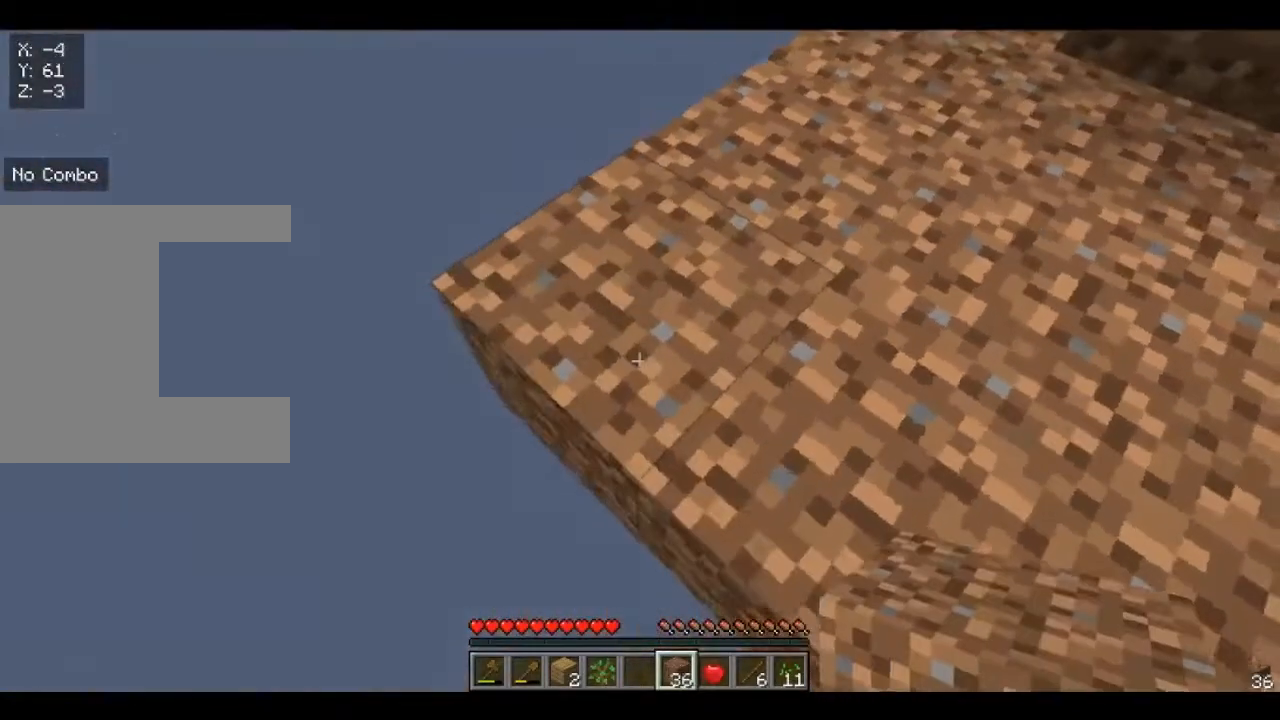
{"keys": ["s"], "mouse": [], "events": [[80, "a", "up"], [280, "a", "down"], [280, "mouse_right", "down"], [480, "a", "up"], [480, "mouse_right", "up"]]}
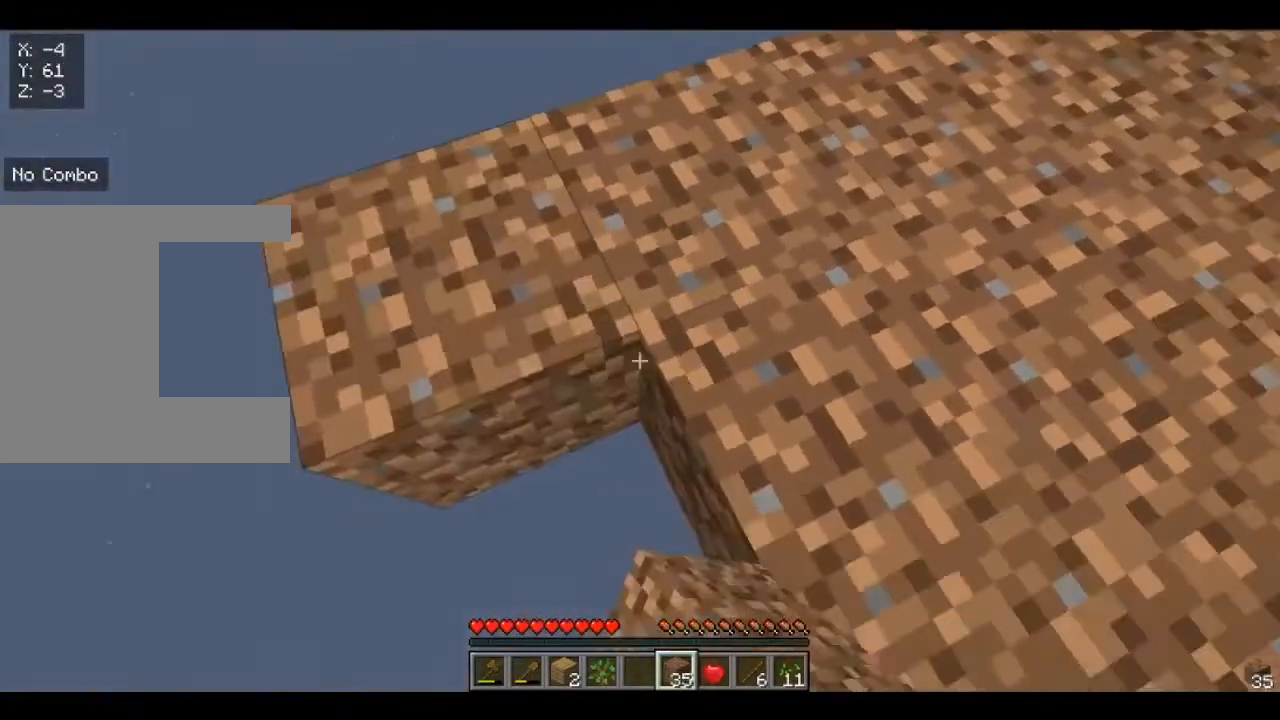
{"keys": ["a", "s"], "mouse": ["right"], "events": [[80, "d", "down"], [400, "d", "up"], [400, "mouse_right", "down"], [440, "a", "down"]]}
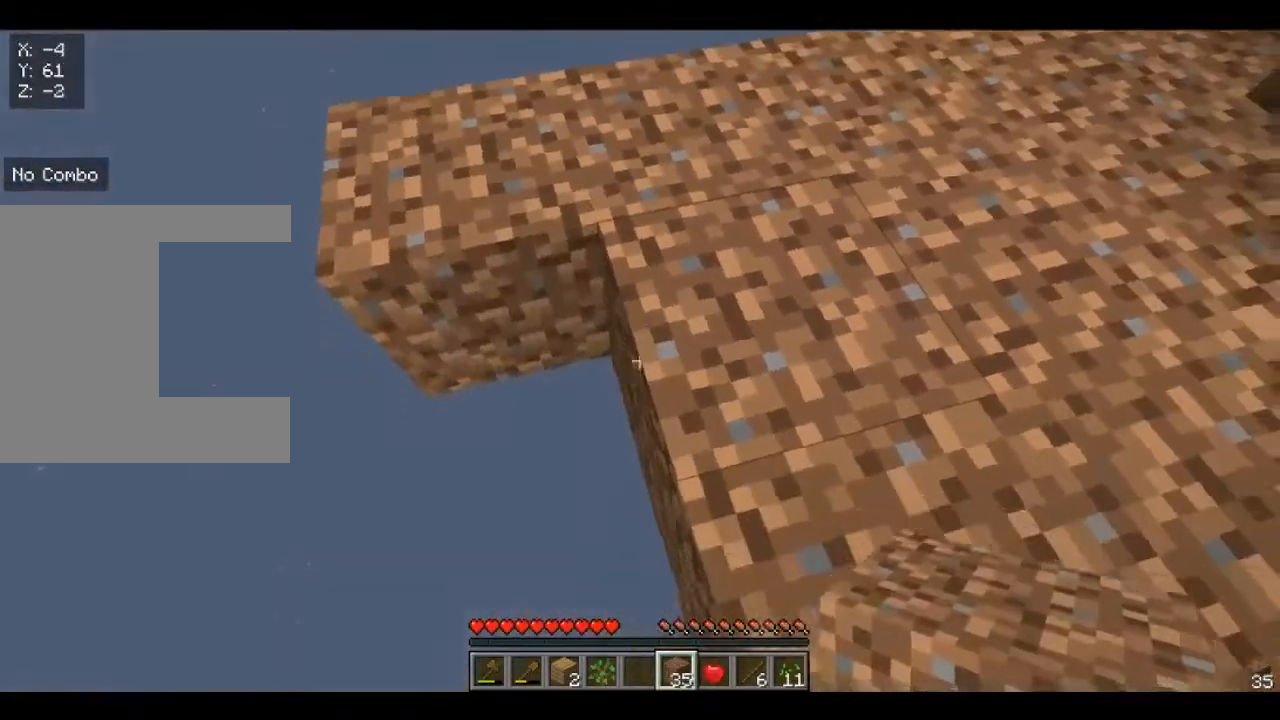
{"keys": ["s"], "mouse": [], "events": [[160, "mouse_right", "up"], [280, "a", "up"]]}
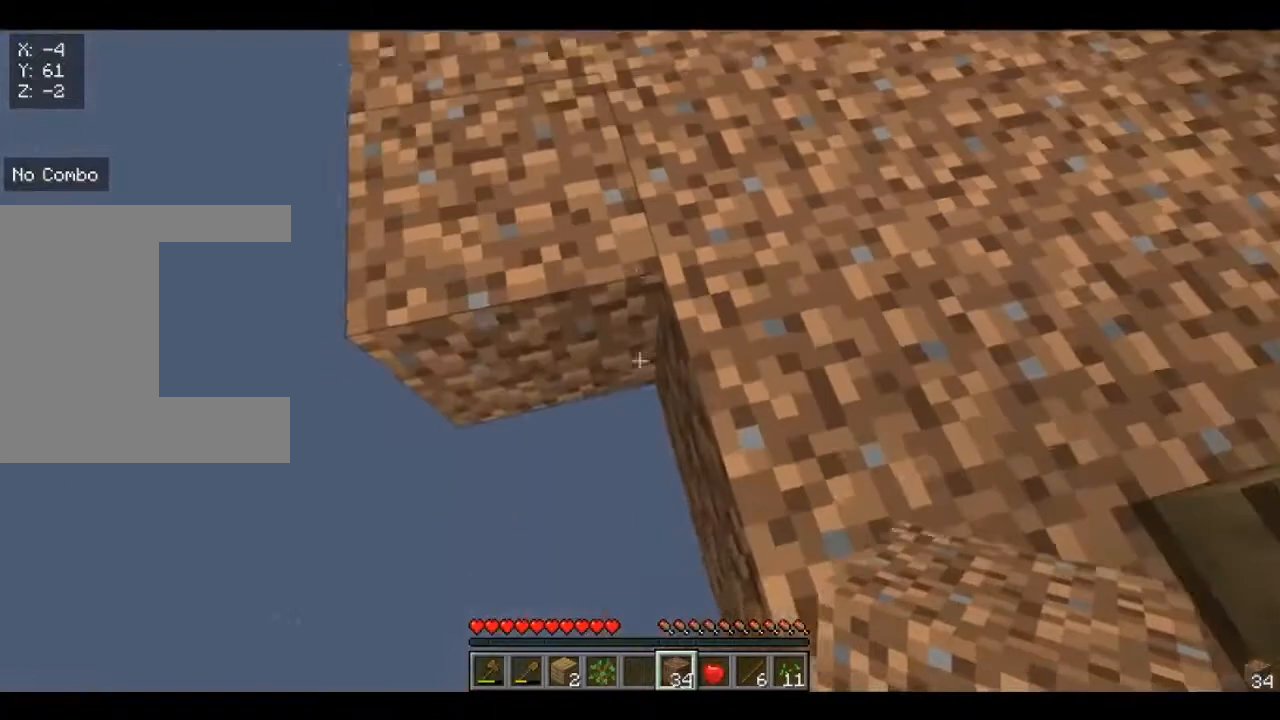
{"keys": ["s"], "mouse": [], "events": [[160, "a", "down"], [200, "mouse_right", "down"], [320, "mouse_right", "up"], [520, "a", "up"]]}
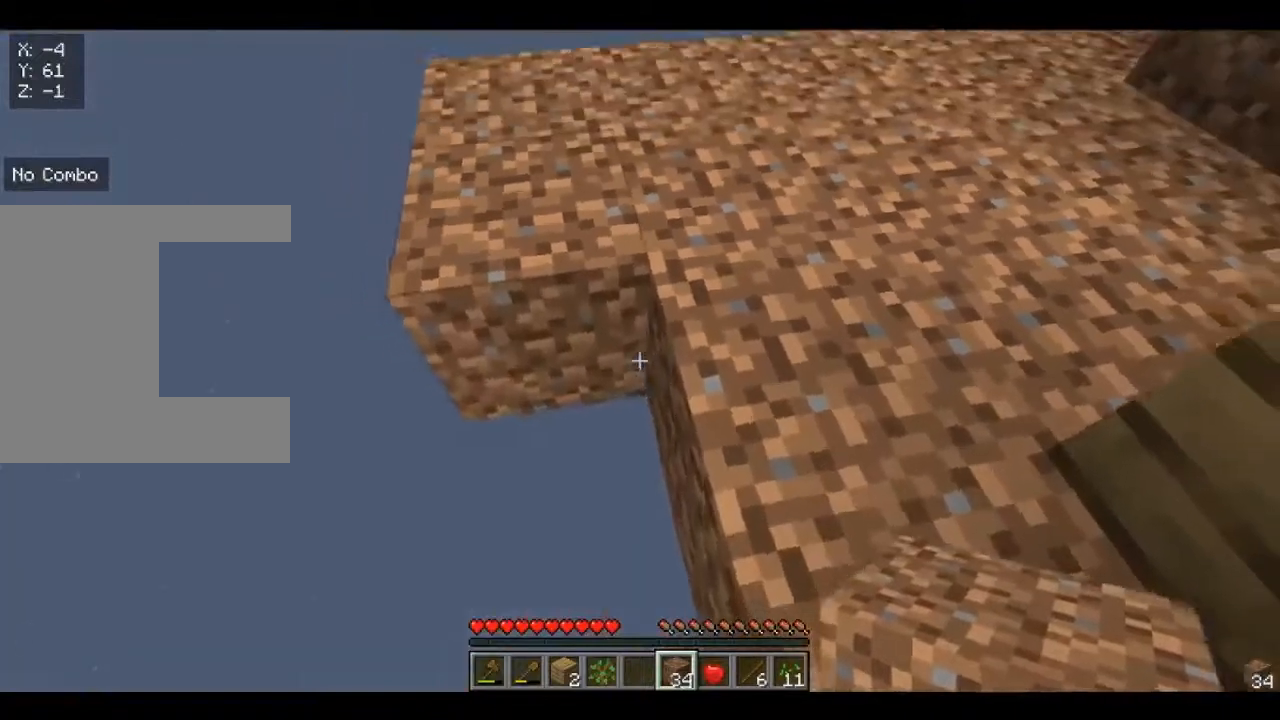
{"keys": ["s"], "mouse": ["right"], "events": [[40, "mouse_right", "down"], [240, "mouse_right", "up"], [360, "mouse_right", "down"]]}
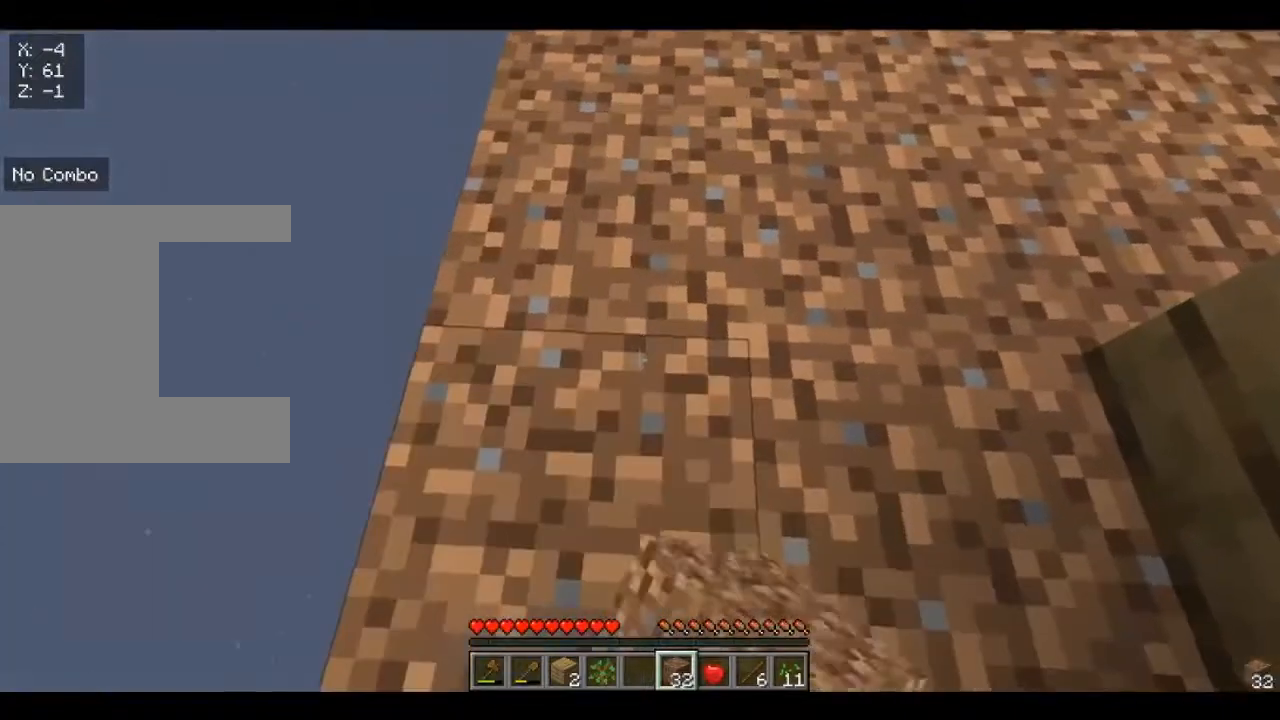
{"keys": ["d", "s"], "mouse": [], "events": [[40, "mouse_right", "up"], [80, "a", "down"], [400, "a", "up"], [520, "d", "down"]]}
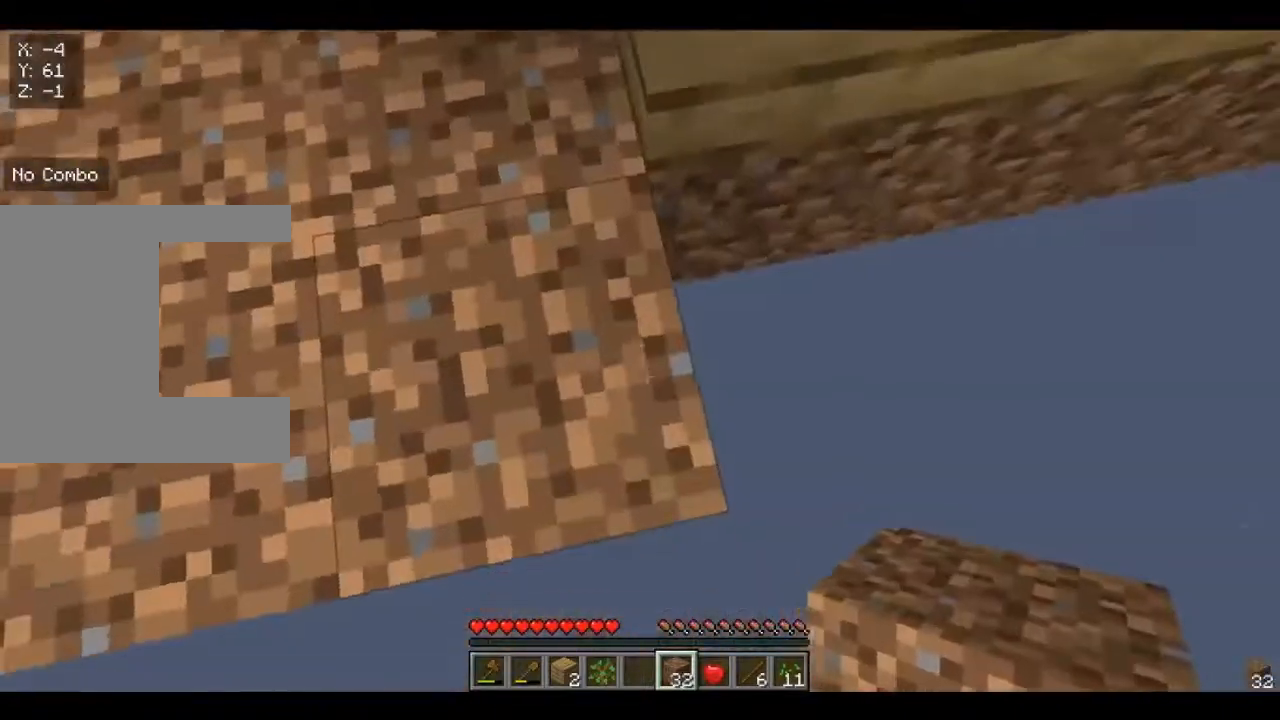
{"keys": ["d", "s"], "mouse": ["right"], "events": [[480, "mouse_right", "down"]]}
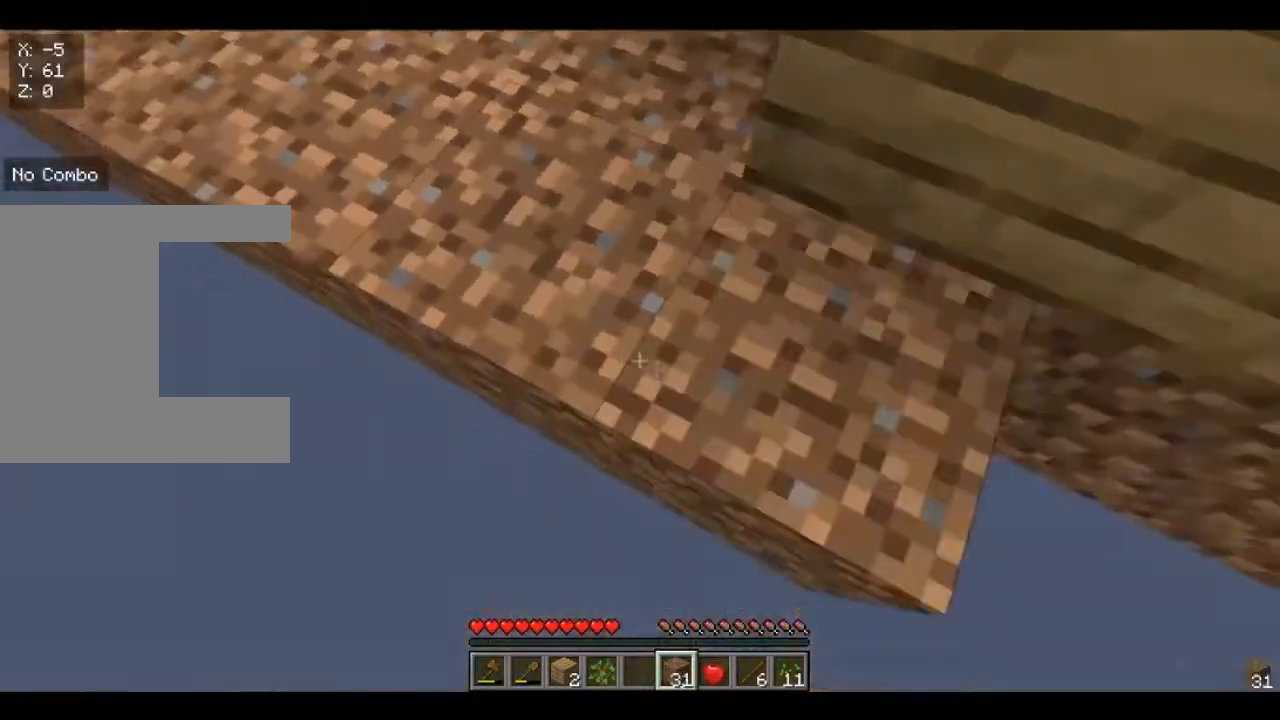
{"keys": ["d", "s"], "mouse": ["right"], "events": []}
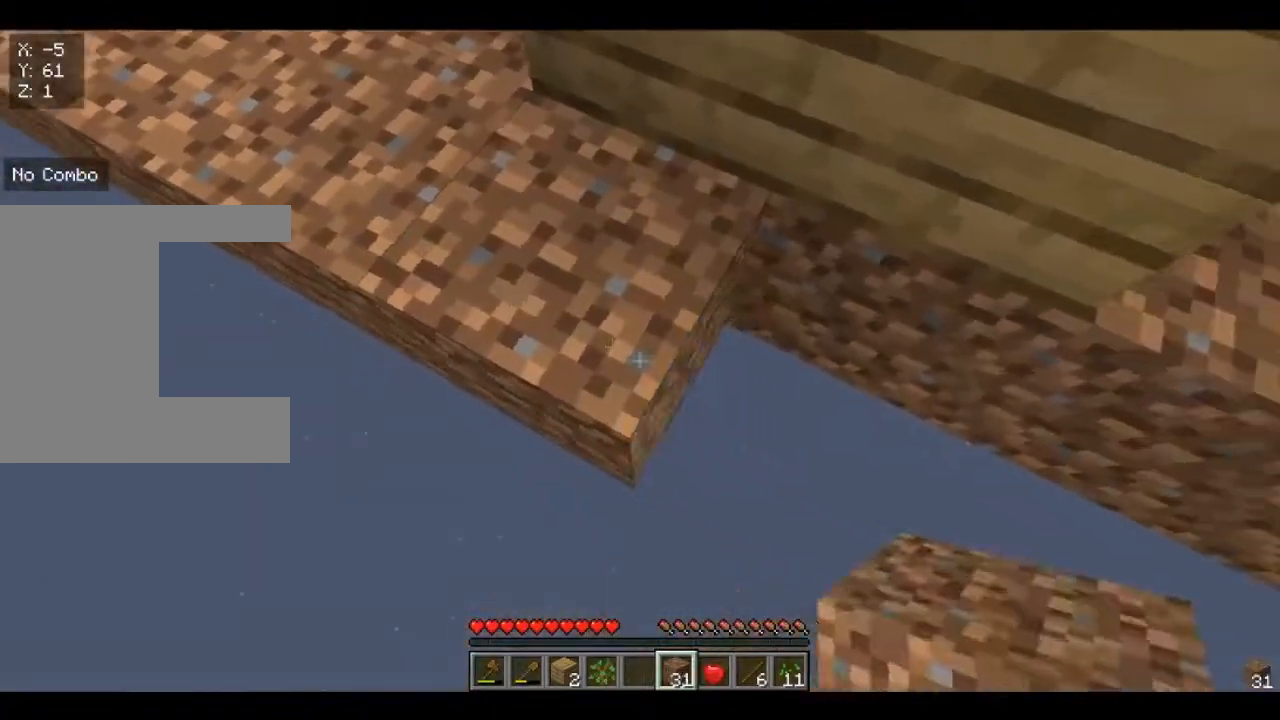
{"keys": ["d", "s"], "mouse": ["right"], "events": []}
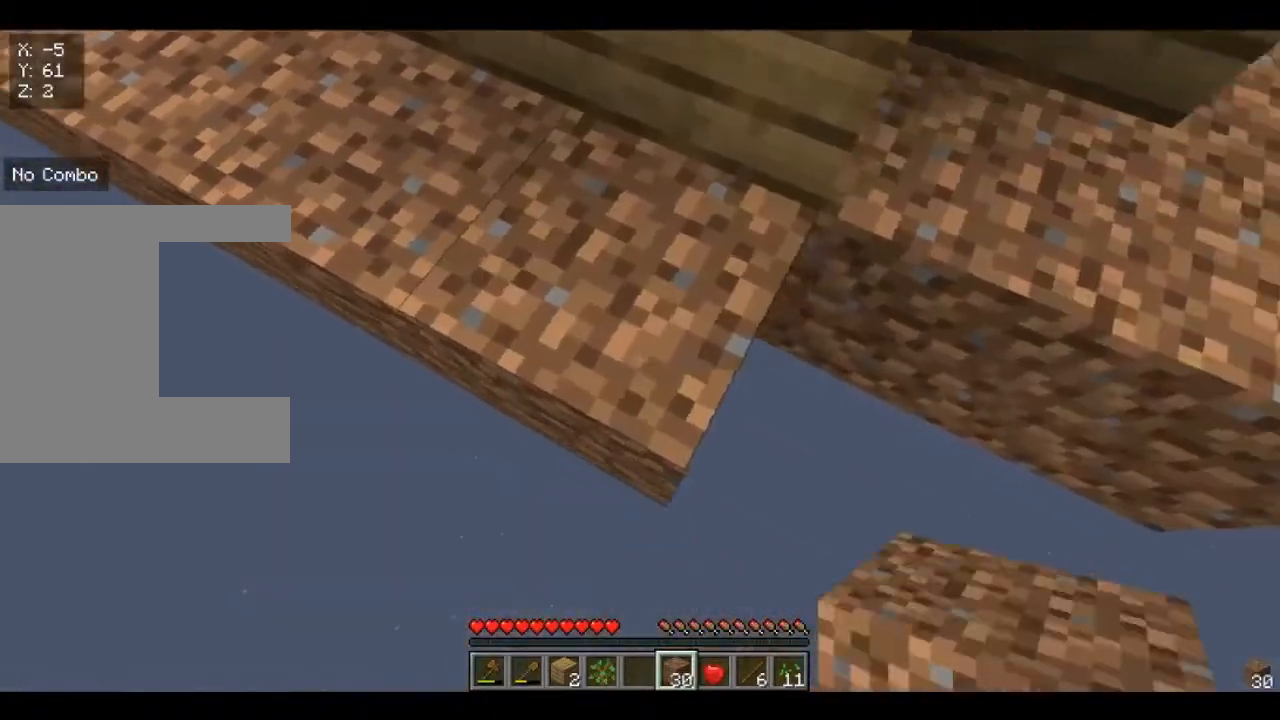
{"keys": ["d", "s"], "mouse": ["right"], "events": []}
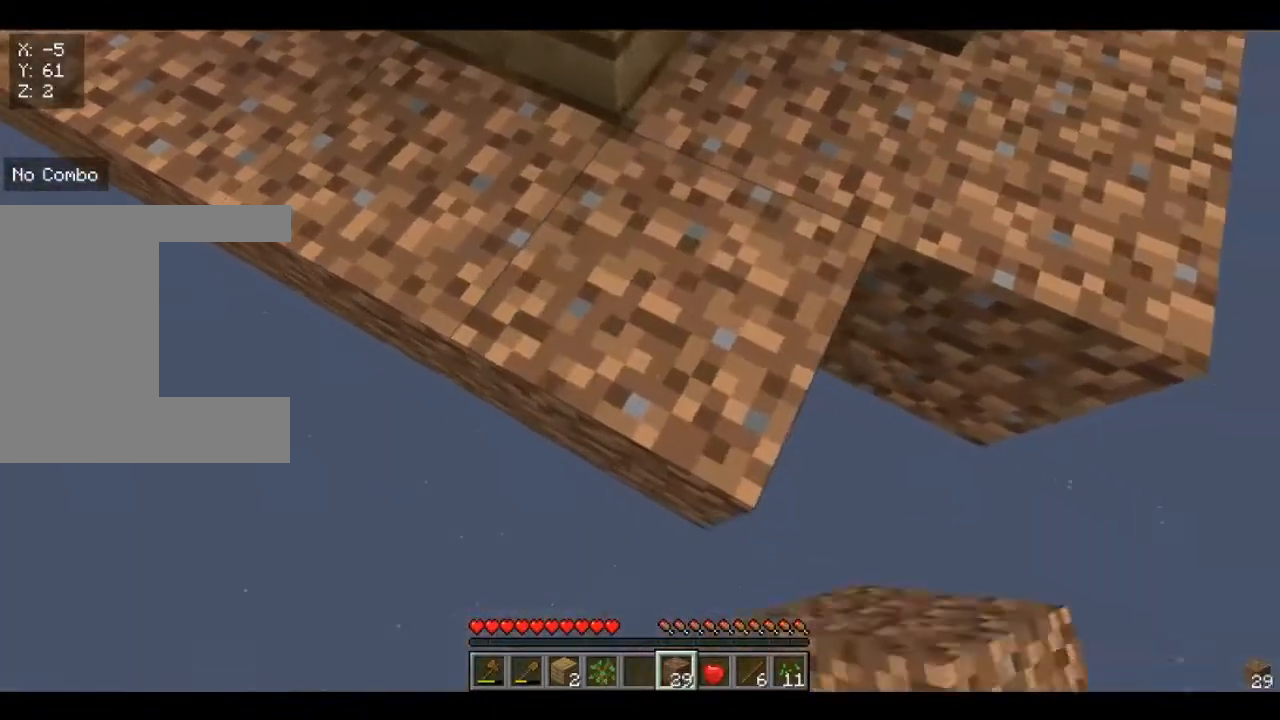
{"keys": ["d", "s"], "mouse": ["right"], "events": []}
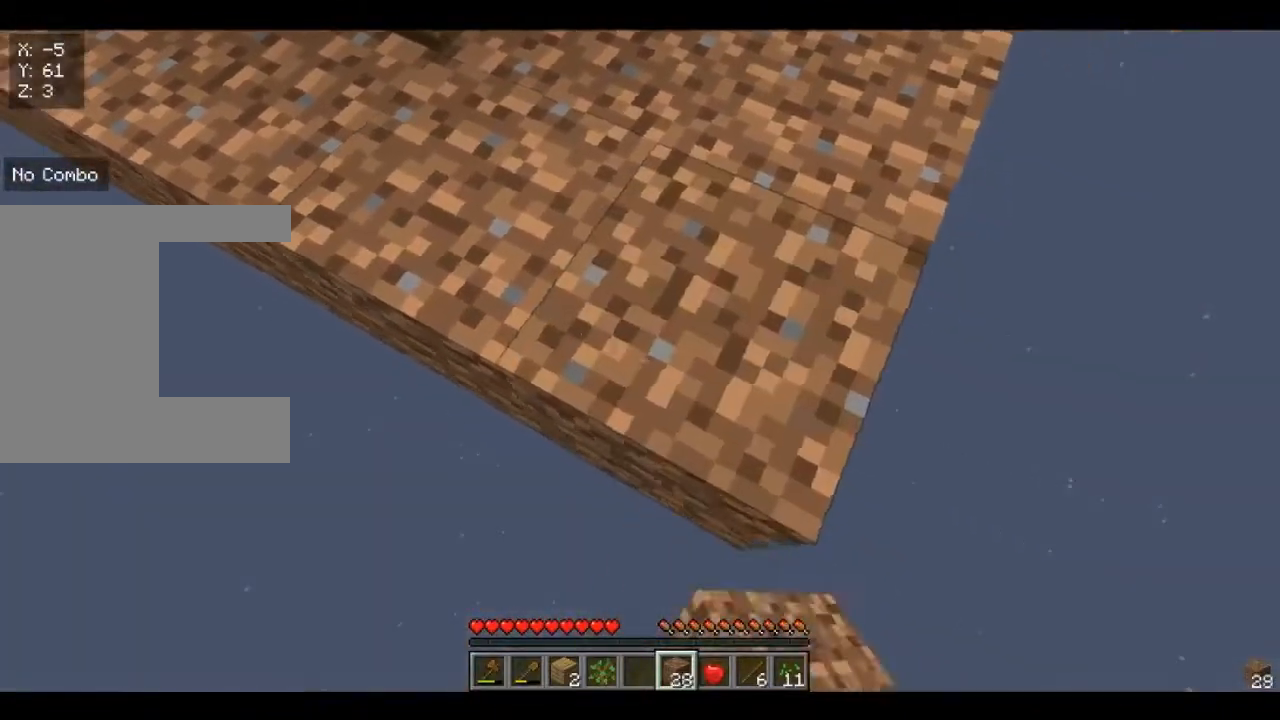
{"keys": ["d"], "mouse": ["right"], "events": [[440, "s", "up"]]}
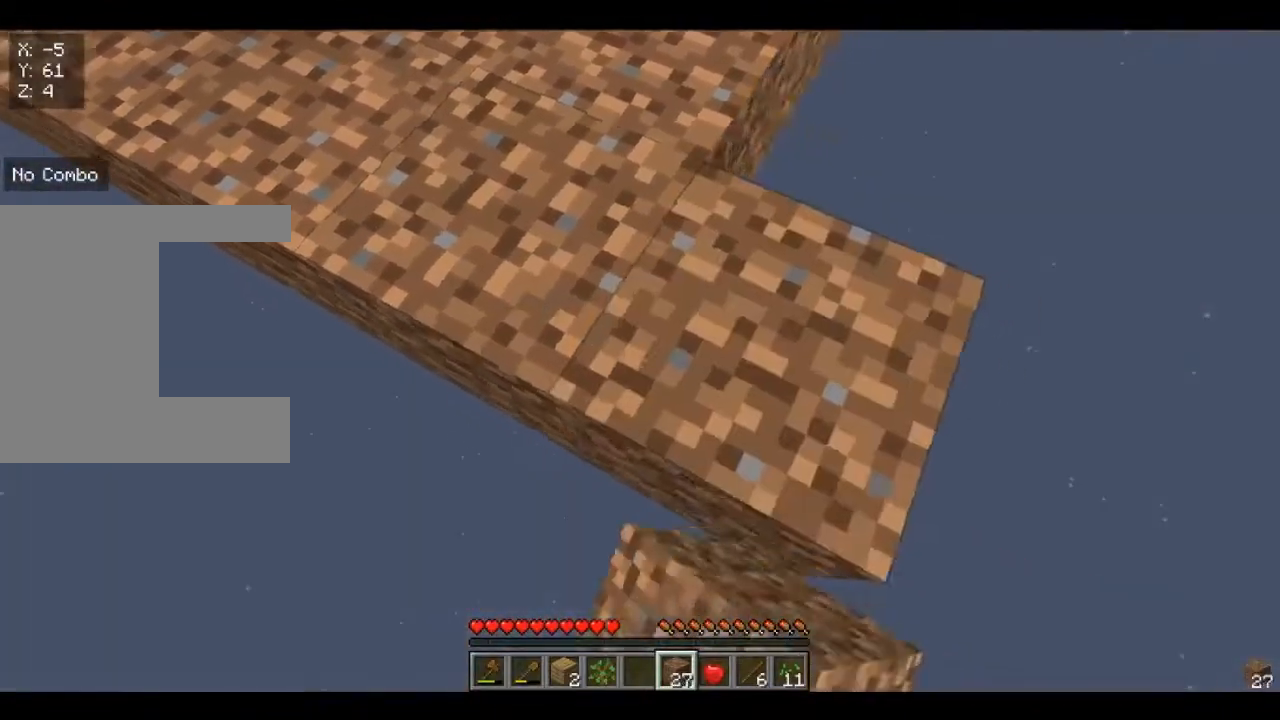
{"keys": ["d", "w"], "mouse": [], "events": [[40, "mouse_right", "up"], [80, "w", "down"], [360, "mouse_right", "down"], [480, "mouse_right", "up"]]}
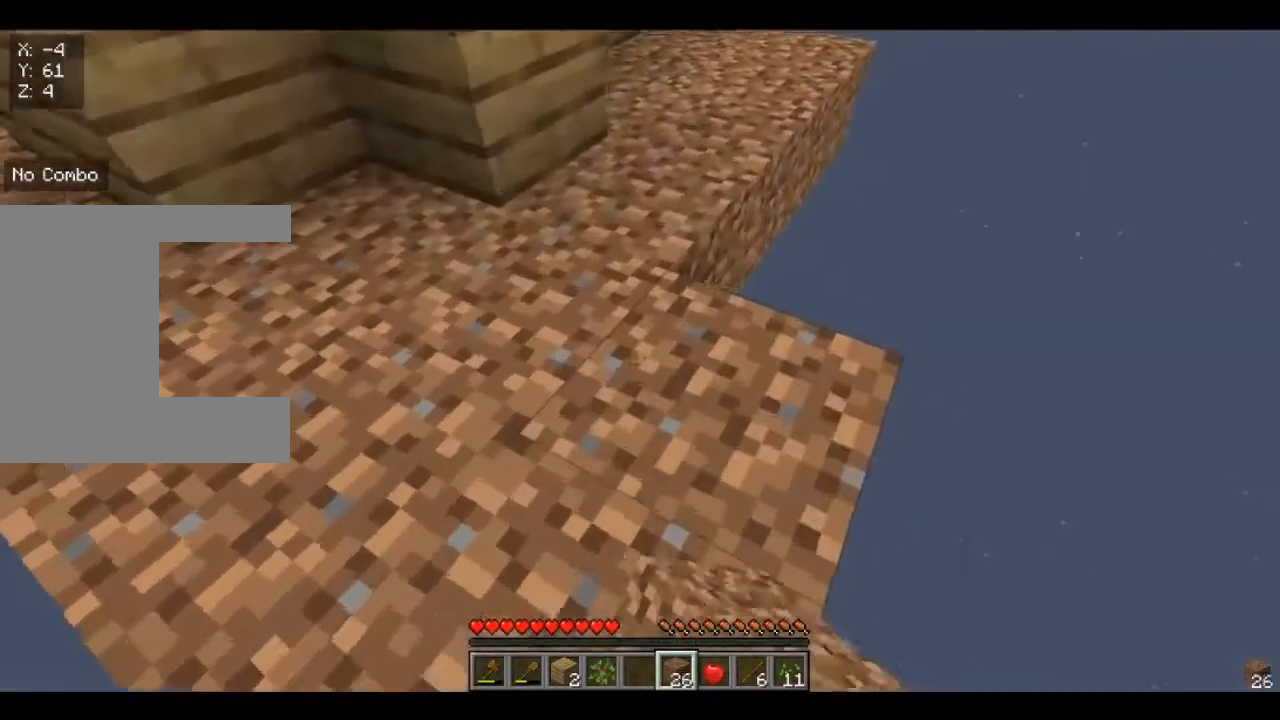
{"keys": ["d", "w"], "mouse": [], "events": [[280, "mouse_right", "down"], [440, "mouse_right", "up"]]}
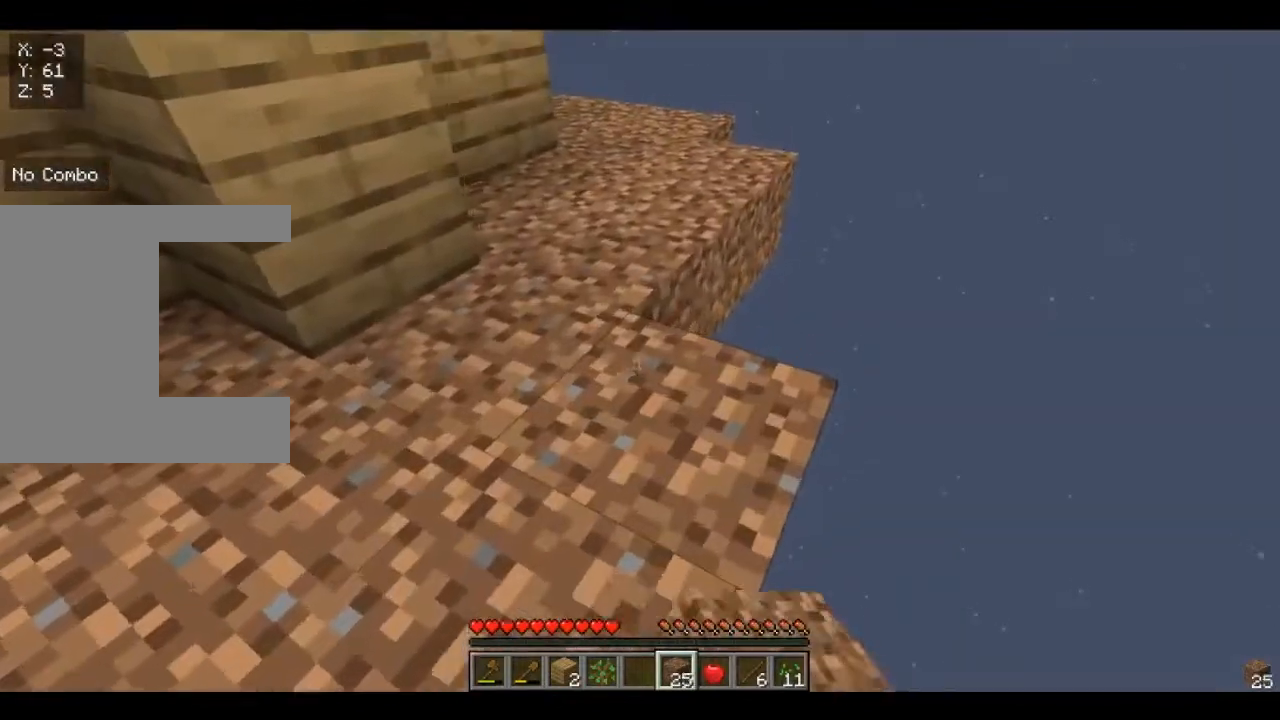
{"keys": ["d", "w"], "mouse": [], "events": [[160, "mouse_right", "down"], [280, "mouse_right", "up"]]}
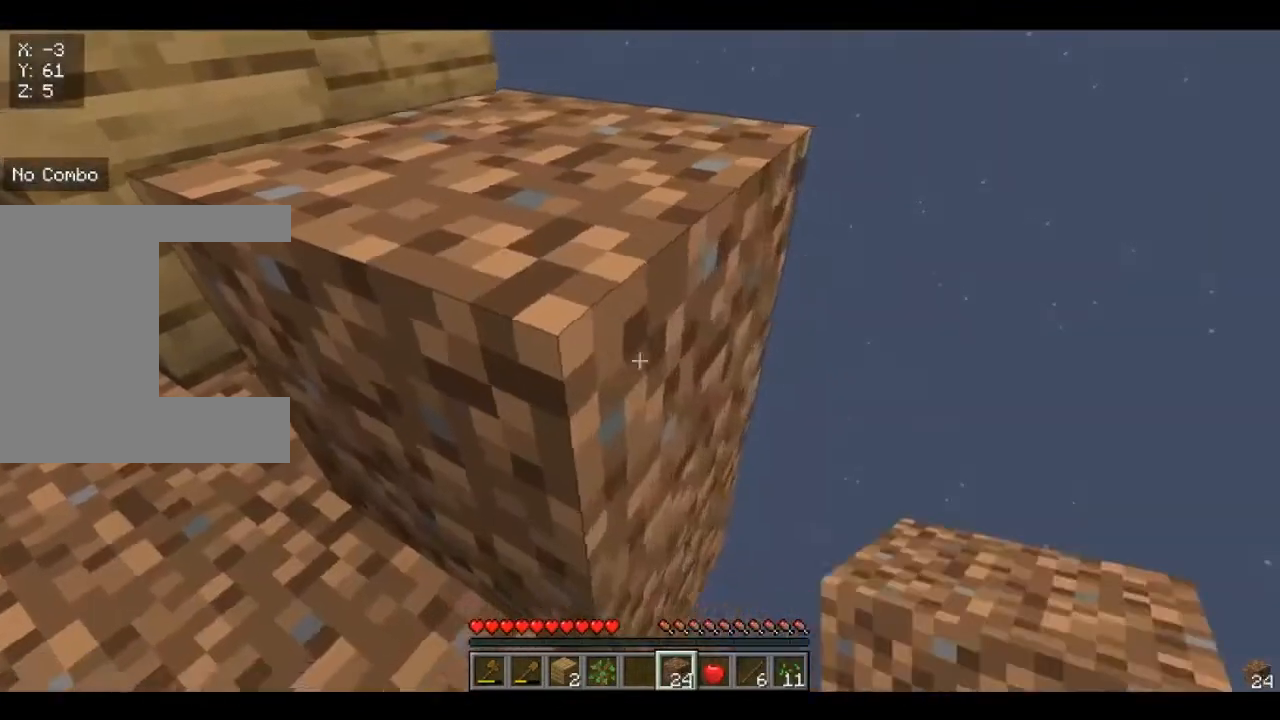
{"keys": ["a", "w"], "mouse": [], "events": [[280, "d", "up"], [400, "a", "down"]]}
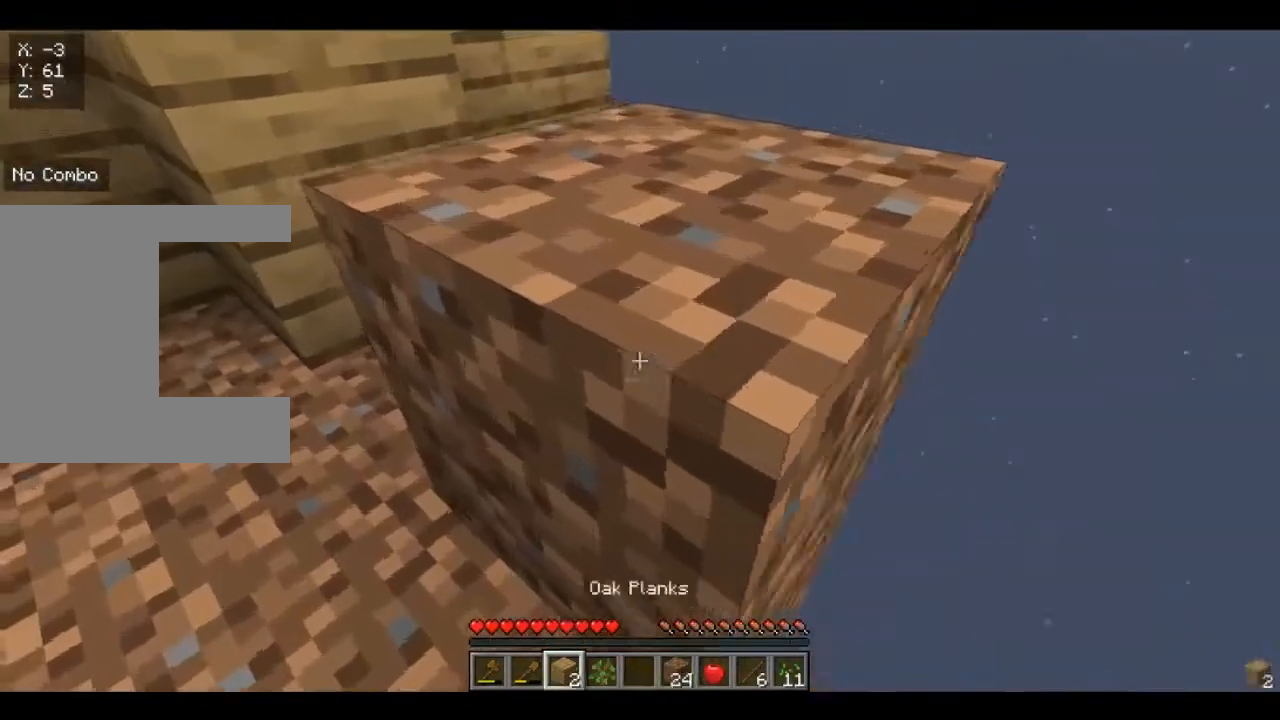
{"keys": ["d", "w"], "mouse": ["left"], "events": [[80, "a", "up"], [480, "d", "down"], [480, "mouse_left", "down"]]}
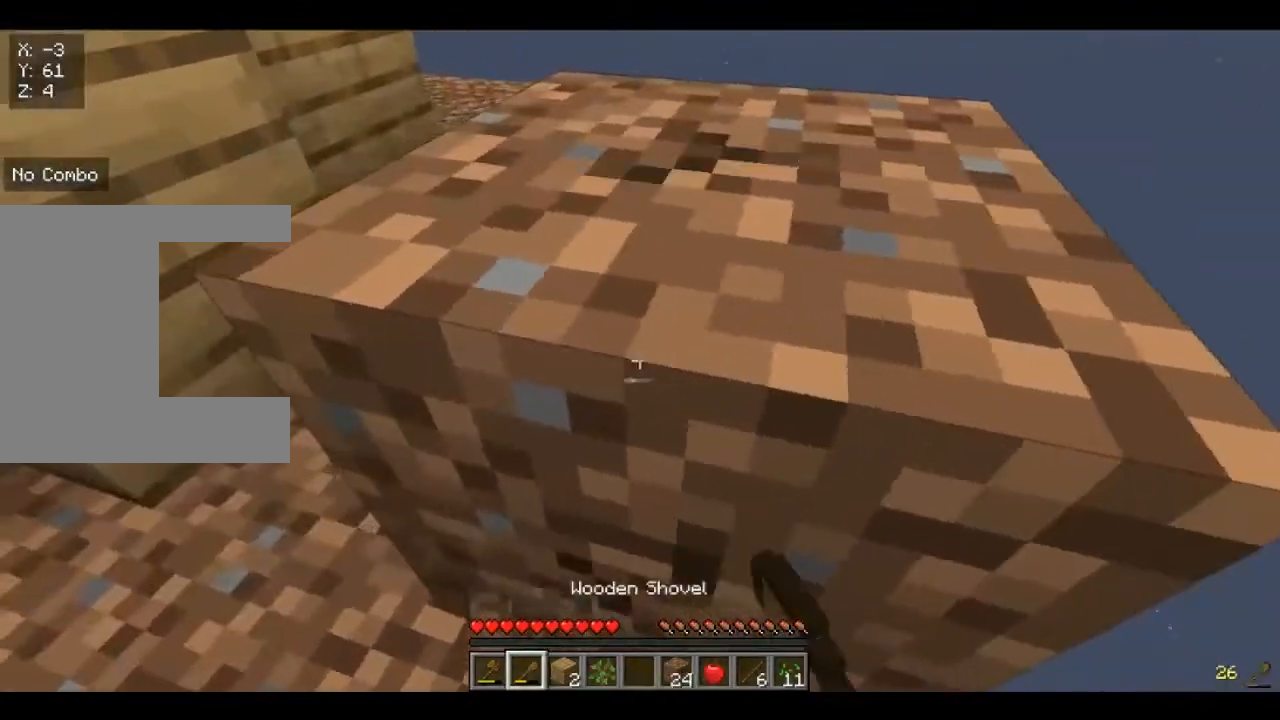
{"keys": ["d", "w"], "mouse": ["left"], "events": []}
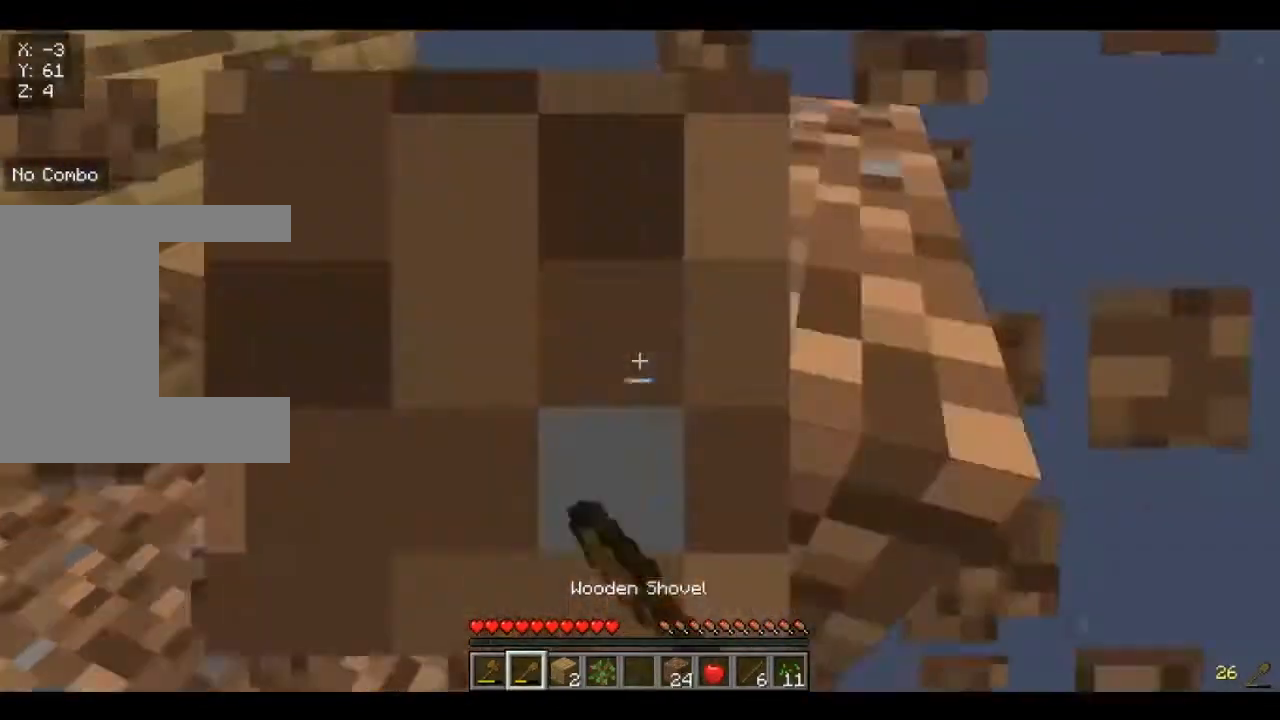
{"keys": ["d"], "mouse": [], "events": [[120, "mouse_left", "up"], [280, "w", "up"]]}
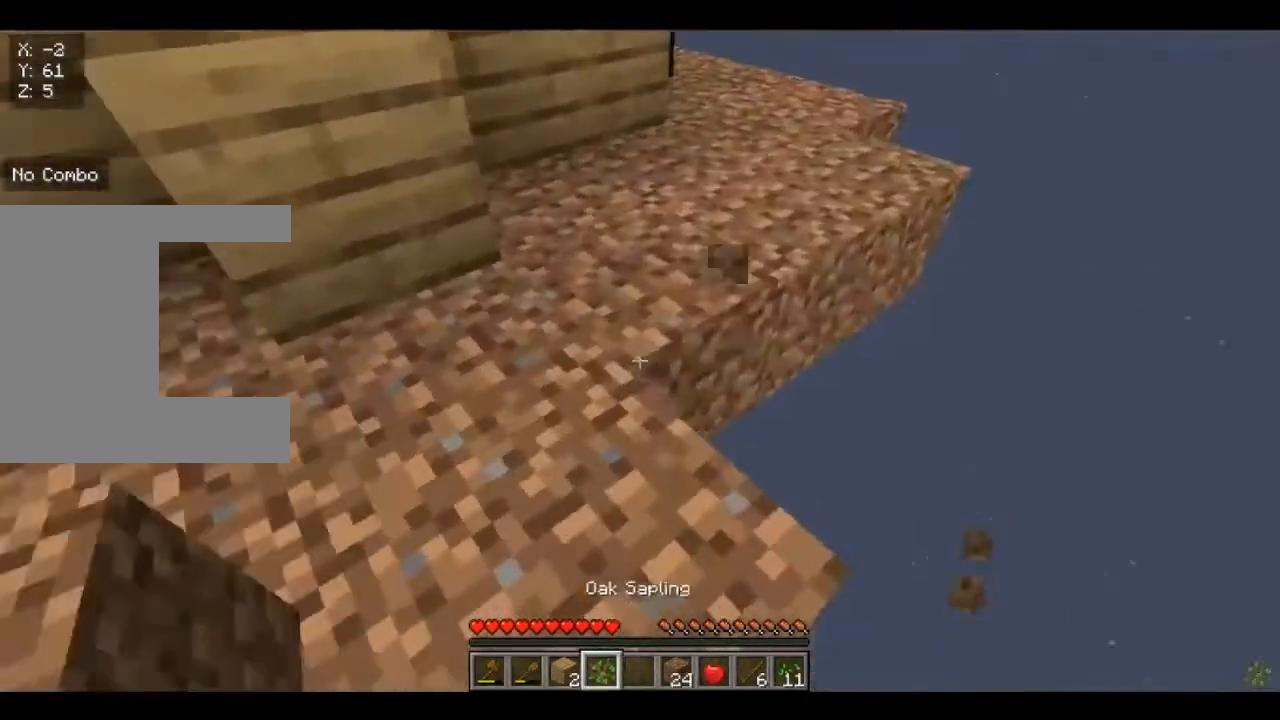
{"keys": ["d"], "mouse": [], "events": []}
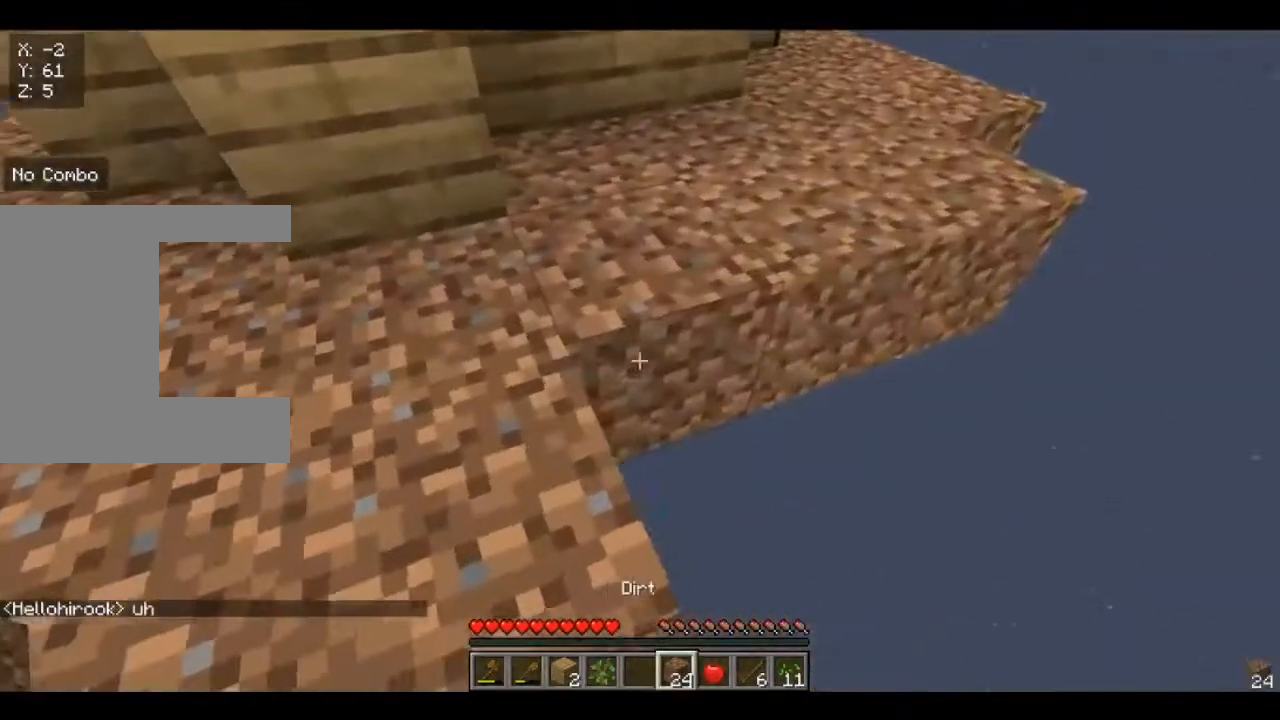
{"keys": ["d"], "mouse": [], "events": [[280, "mouse_right", "down"], [440, "mouse_right", "up"]]}
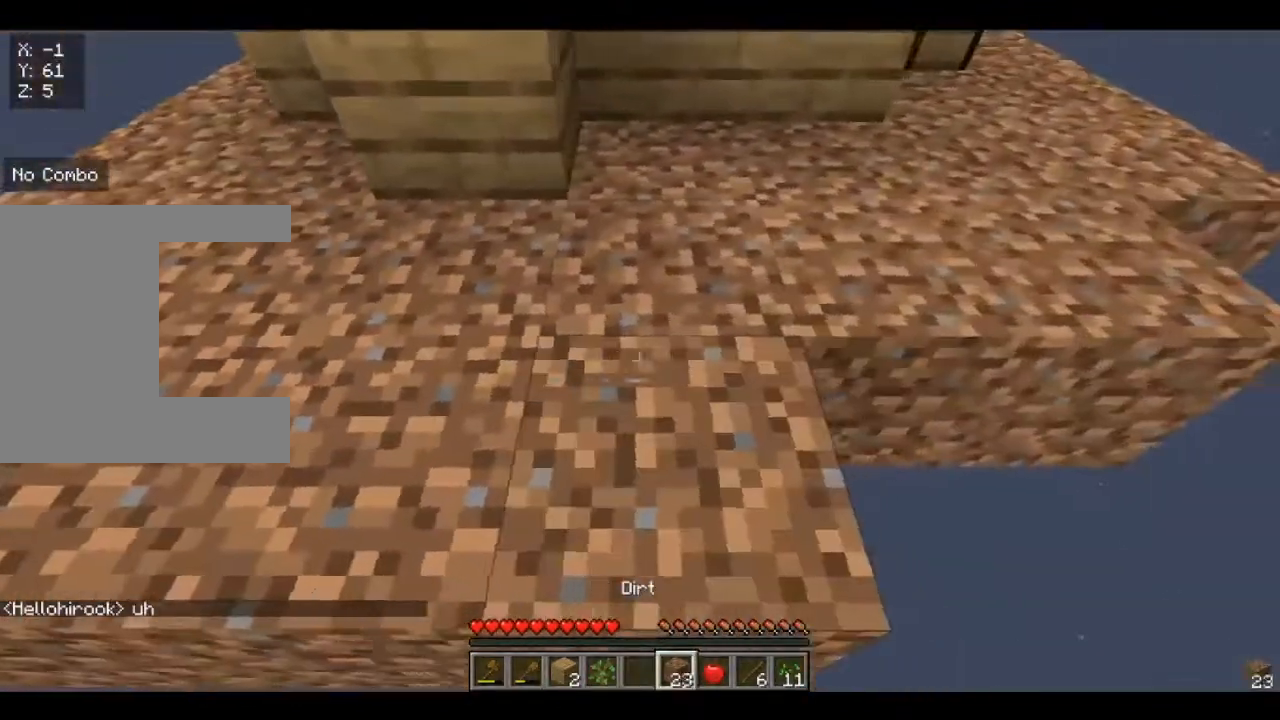
{"keys": ["d"], "mouse": [], "events": [[280, "mouse_right", "down"], [440, "mouse_right", "up"]]}
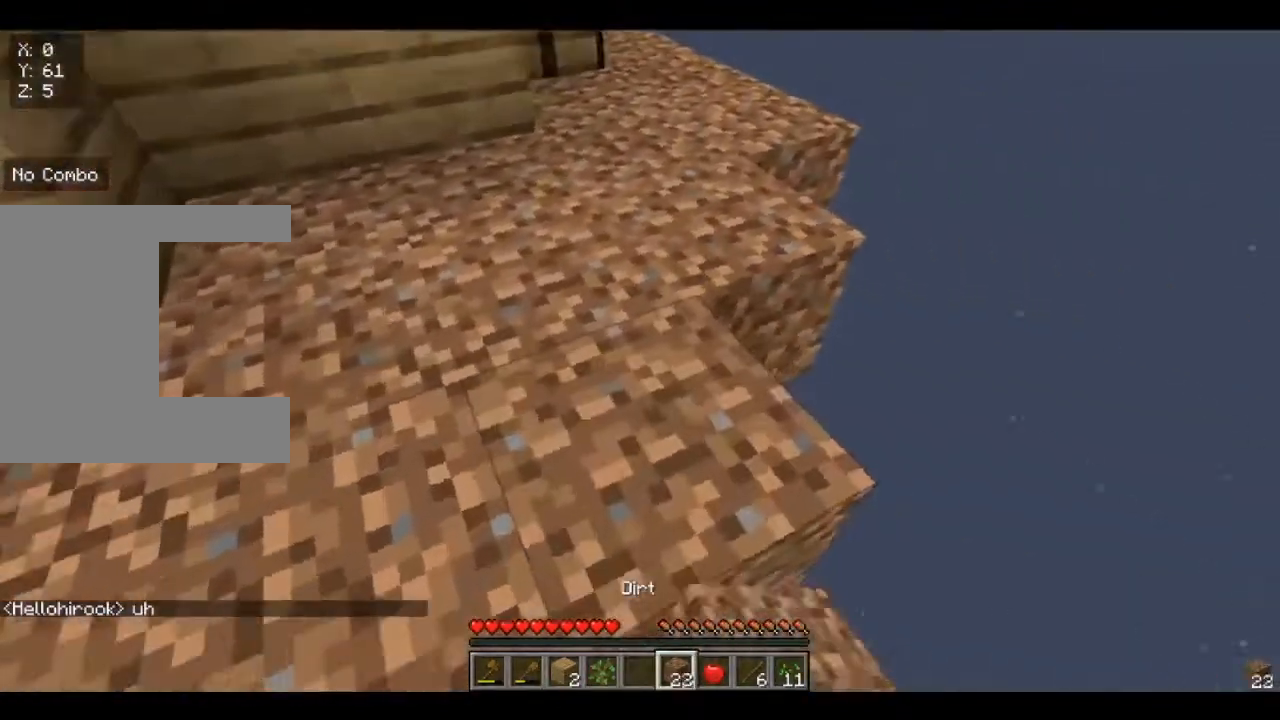
{"keys": ["d", "w"], "mouse": ["right"], "events": [[80, "mouse_right", "down"], [80, "w", "down"], [200, "mouse_right", "up"], [440, "mouse_right", "down"]]}
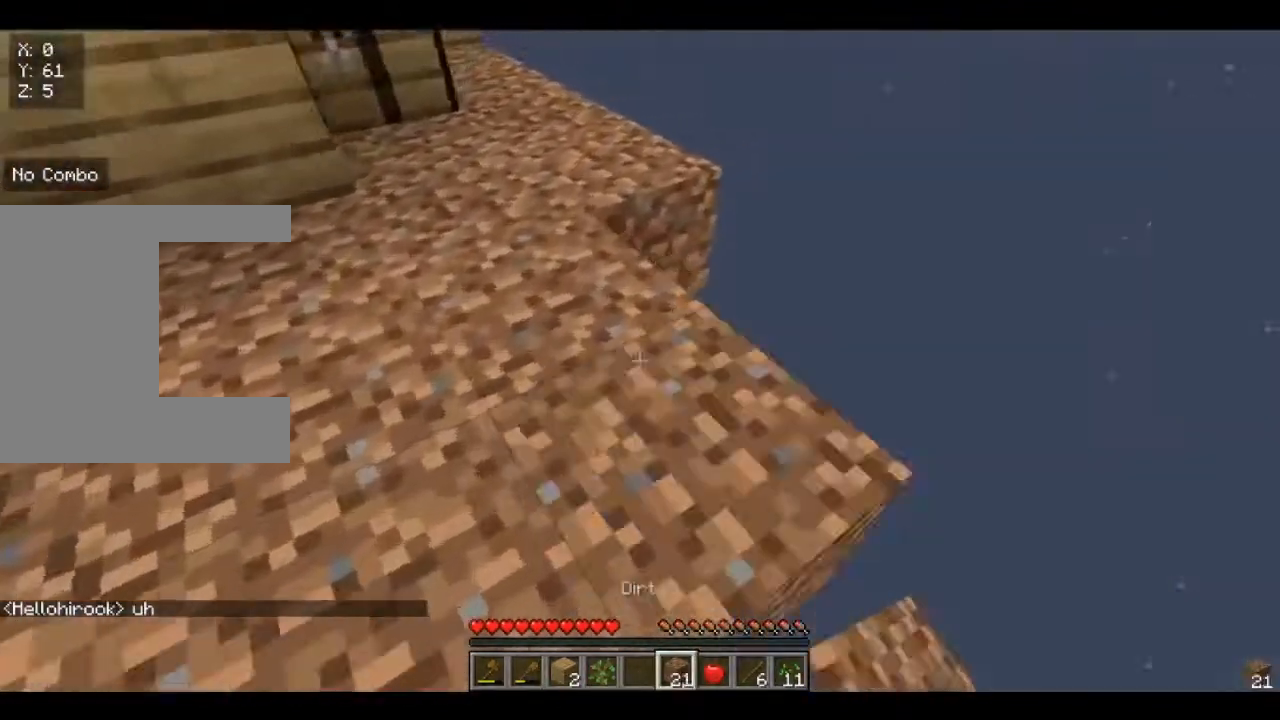
{"keys": ["d", "w"], "mouse": ["right"], "events": [[80, "mouse_right", "up"], [240, "mouse_right", "down"], [400, "mouse_right", "up"], [520, "mouse_right", "down"]]}
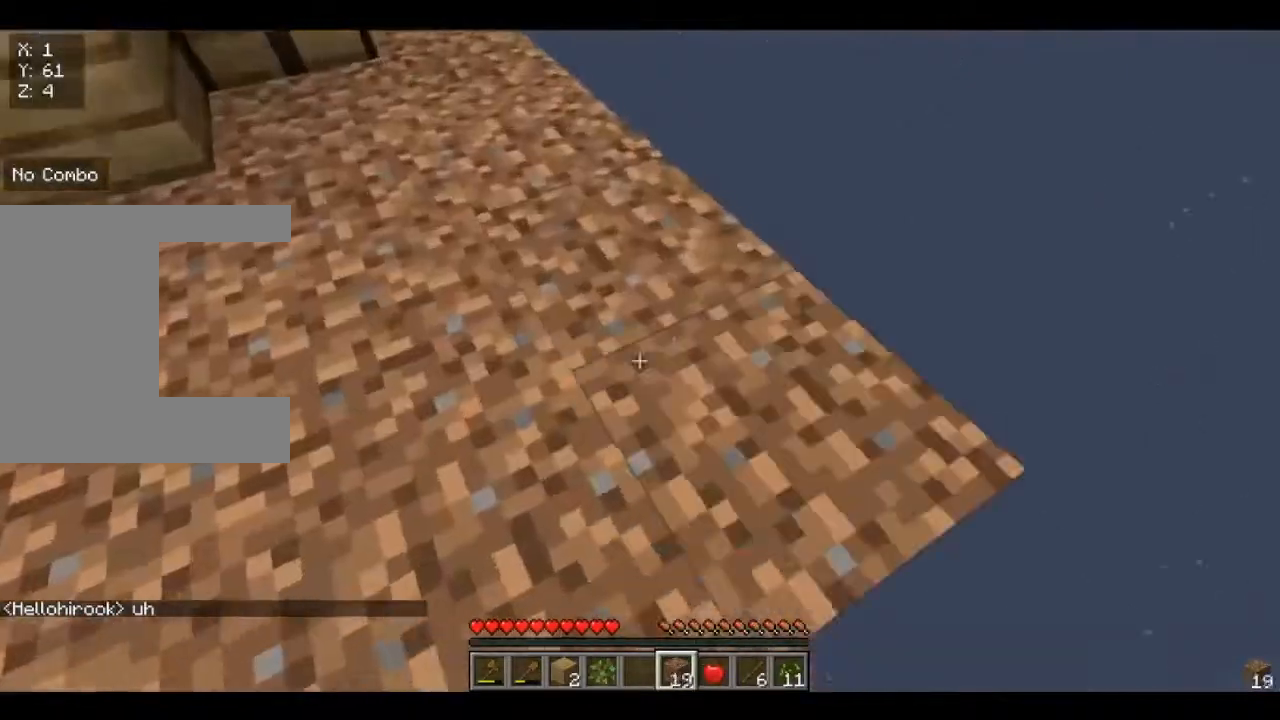
{"keys": ["w"], "mouse": [], "events": [[120, "d", "up"], [120, "mouse_right", "up"]]}
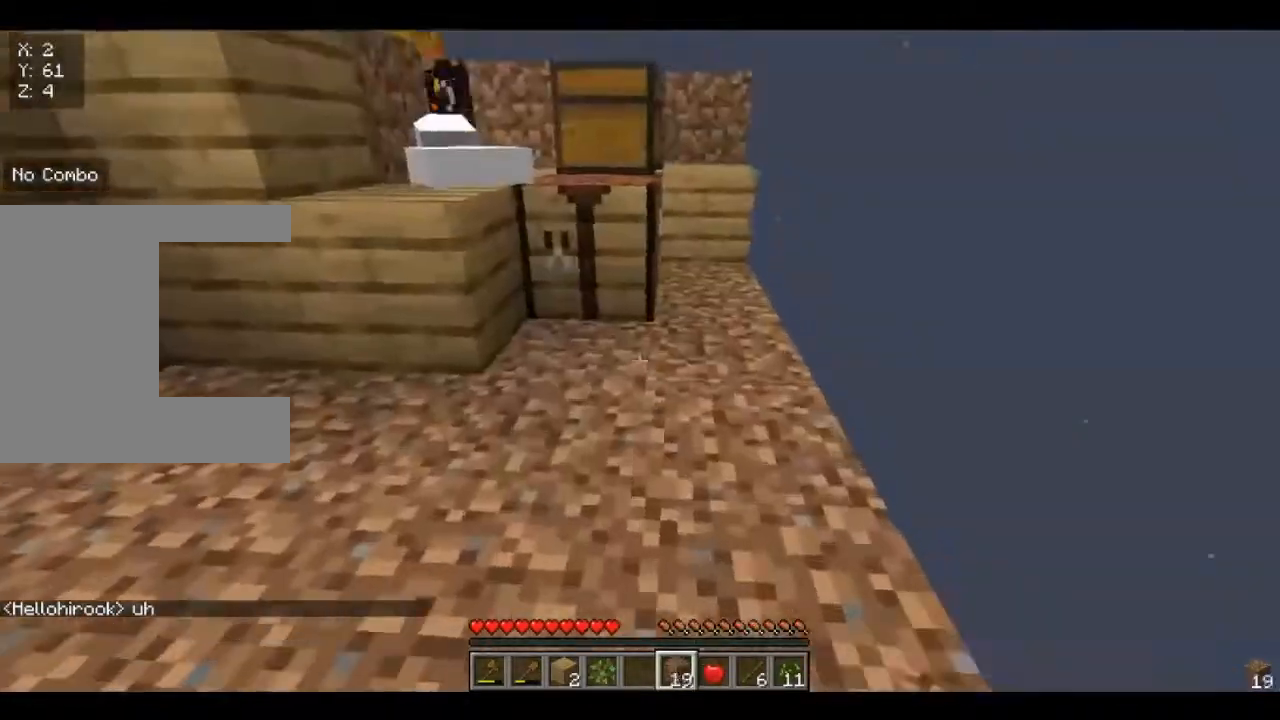
{"keys": ["w"], "mouse": [], "events": []}
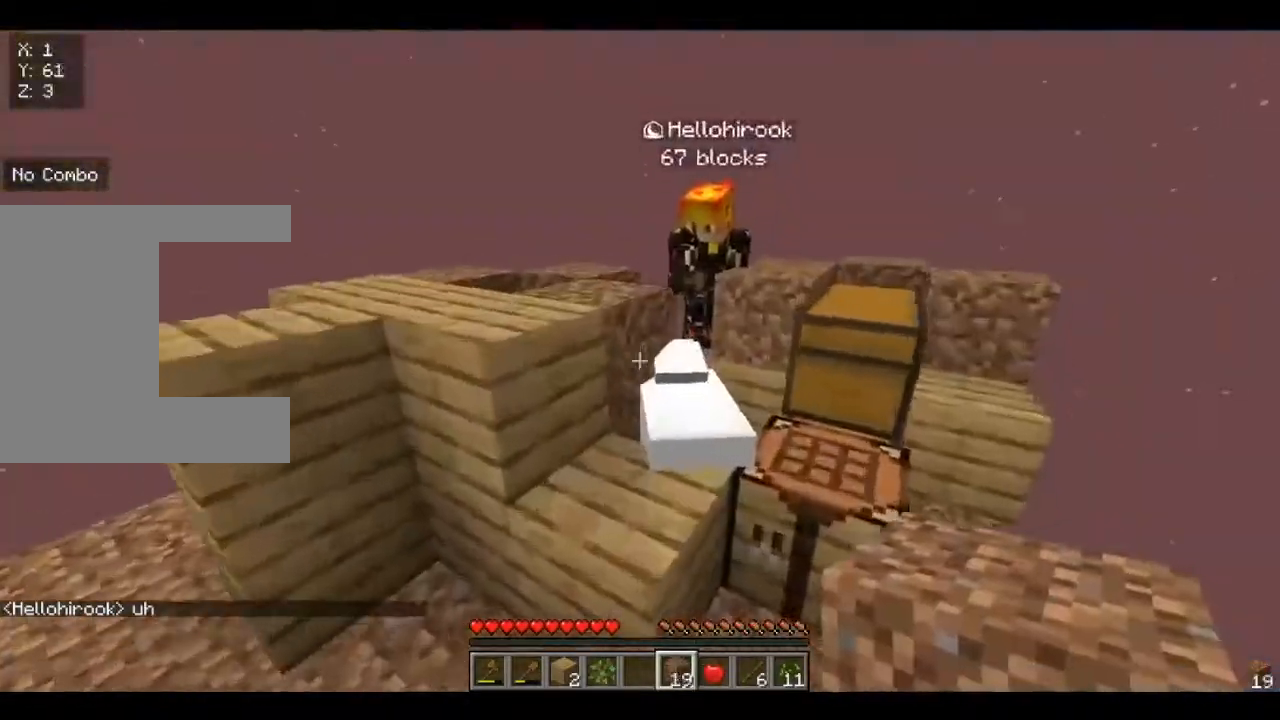
{"keys": ["w"], "mouse": [], "events": [[320, "a", "down"], [480, "a", "up"]]}
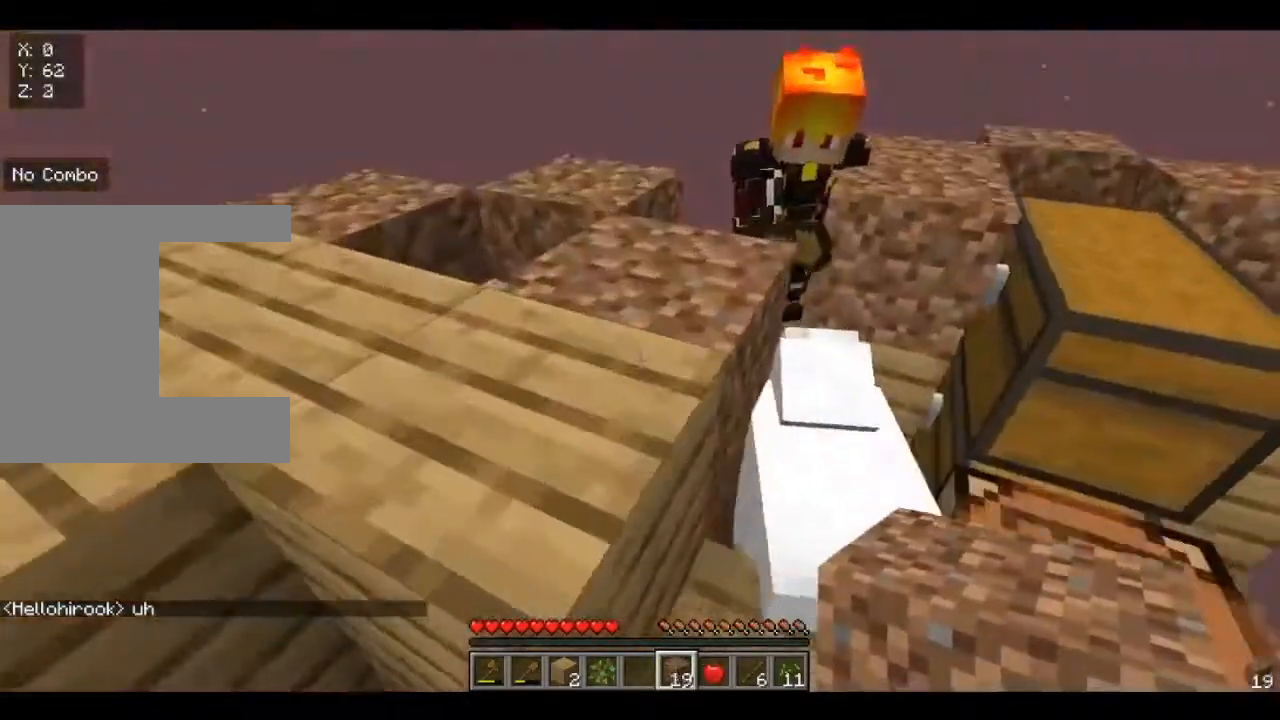
{"keys": ["w"], "mouse": [], "events": [[40, "w", "up"], [240, "w", "down"]]}